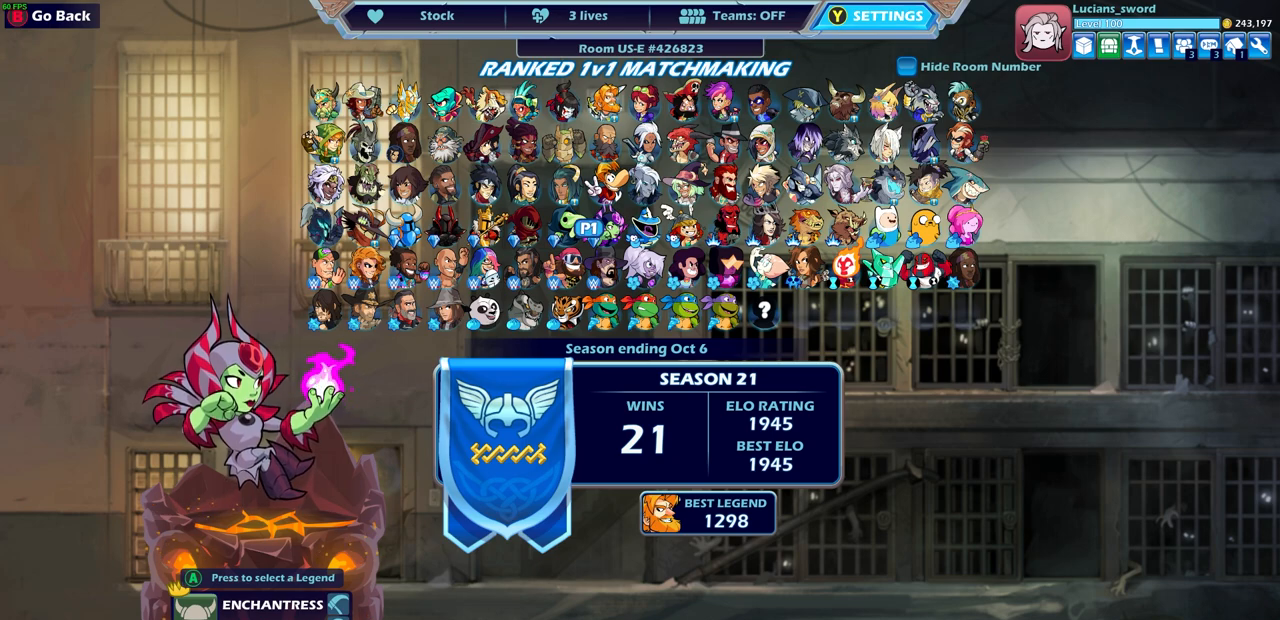
Gameplay with a controller (PlayStation layout); each line is a JSON object with the inputs held at the frame after it. "events" lists button and stick changes between this image and that frame as [ms after this image, input, new state], when the widget could be followed in between.
{"buttons": [], "left_stick": "left", "right_stick": "center", "events": [[133, "left_stick", "left"], [250, "left_stick", "center"], [417, "left_stick", "left"]]}
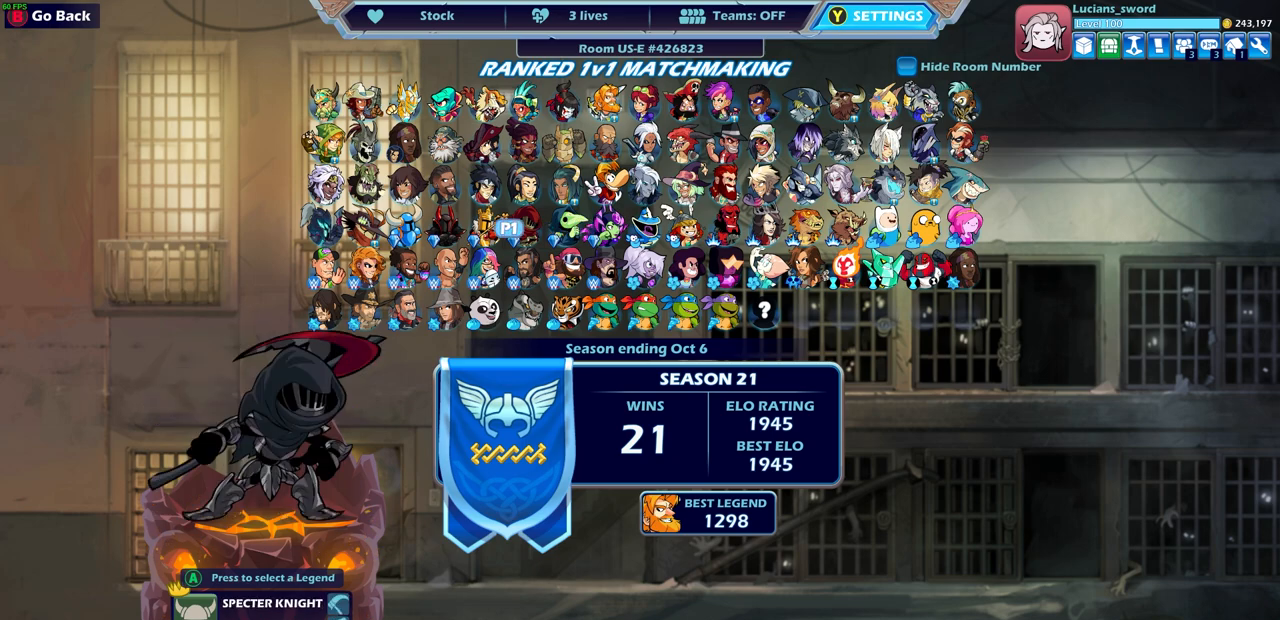
{"buttons": [], "left_stick": "center", "right_stick": "center", "events": [[33, "left_stick", "center"]]}
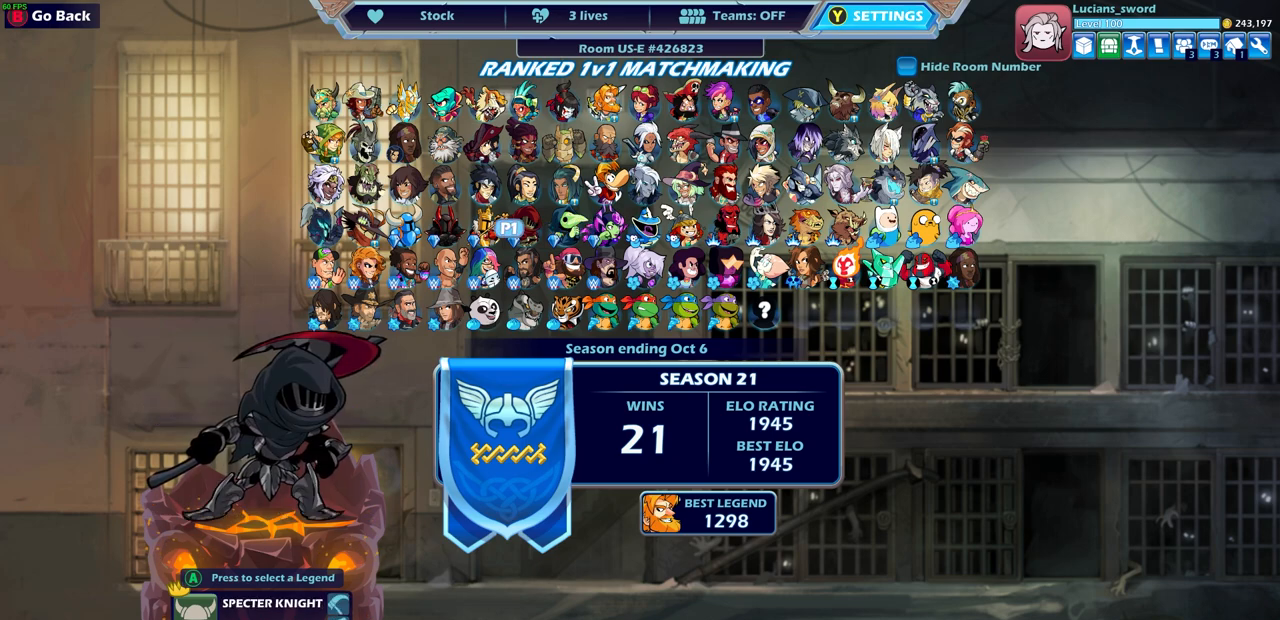
{"buttons": [], "left_stick": "center", "right_stick": "center", "events": []}
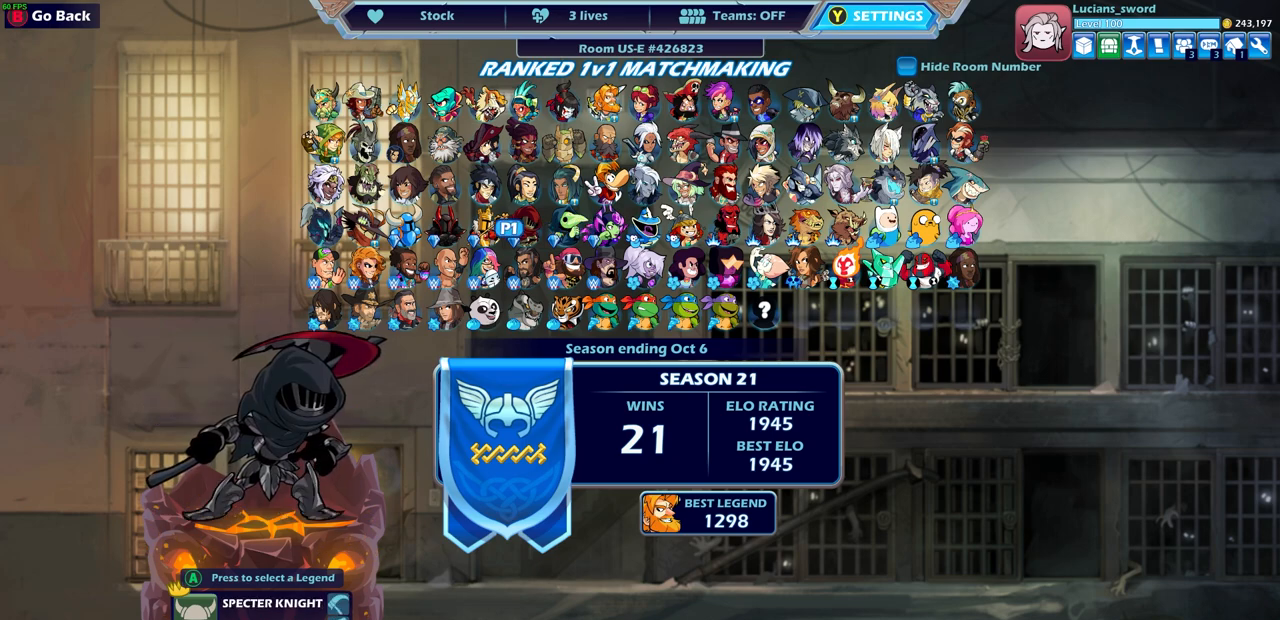
{"buttons": [], "left_stick": "center", "right_stick": "center", "events": []}
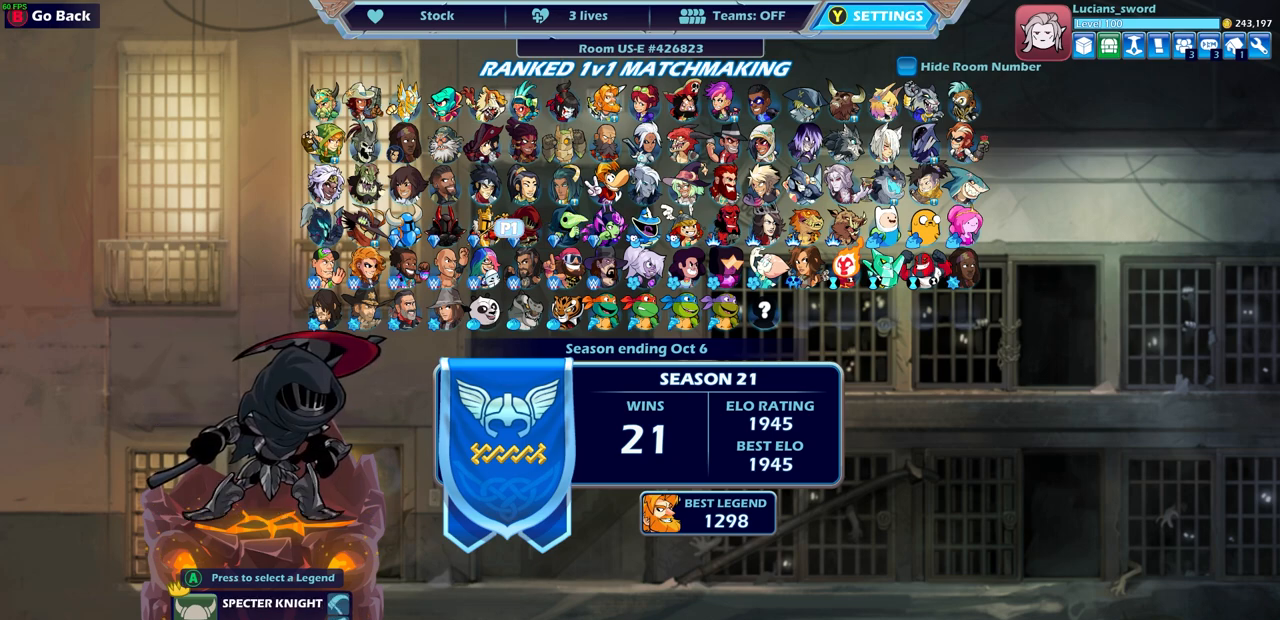
{"buttons": [], "left_stick": "center", "right_stick": "center", "events": [[200, "left_stick", "up-right"], [367, "left_stick", "center"]]}
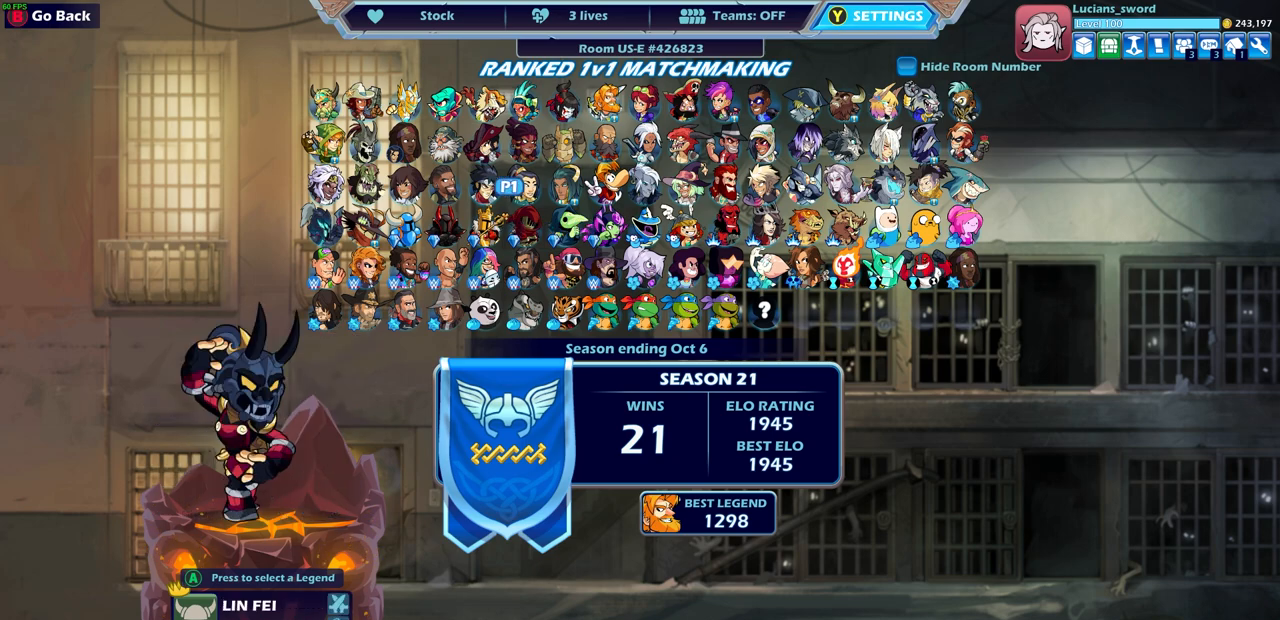
{"buttons": [], "left_stick": "center", "right_stick": "center", "events": [[33, "left_stick", "right"], [167, "left_stick", "center"], [317, "left_stick", "right"], [433, "left_stick", "center"]]}